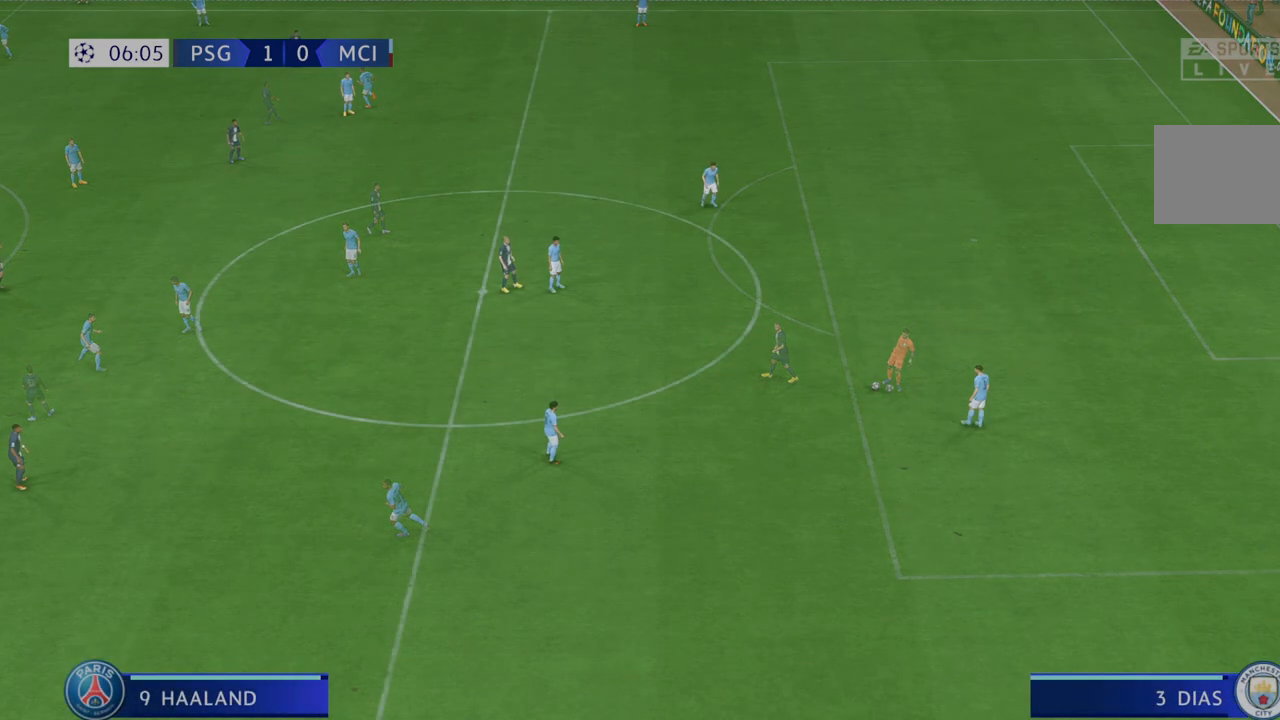
Gameplay with a controller (Xbox layout); each line is a JSON object with the inputs held at the frame after it (dt_ms = milliseconds from this image to that frame). "events" lists button and stick changes between this image and that frame as [ms after this image, input, new state], when the widget could be followed in between. Not read: L3 R3.
{"dt_ms": 500, "buttons": [], "left_stick": "center", "right_stick": "center", "events": []}
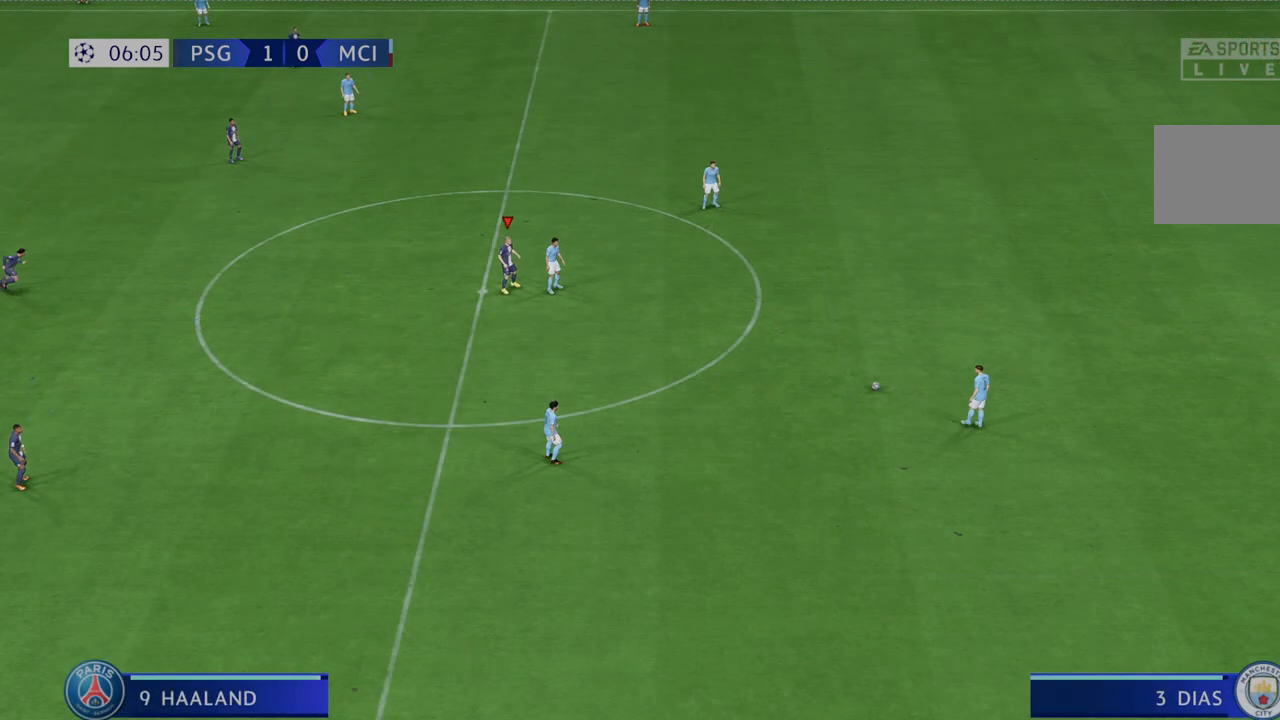
{"dt_ms": 500, "buttons": ["R2"], "left_stick": "down", "right_stick": "center", "events": [[17, "R2", "down"], [417, "left_stick", "down"]]}
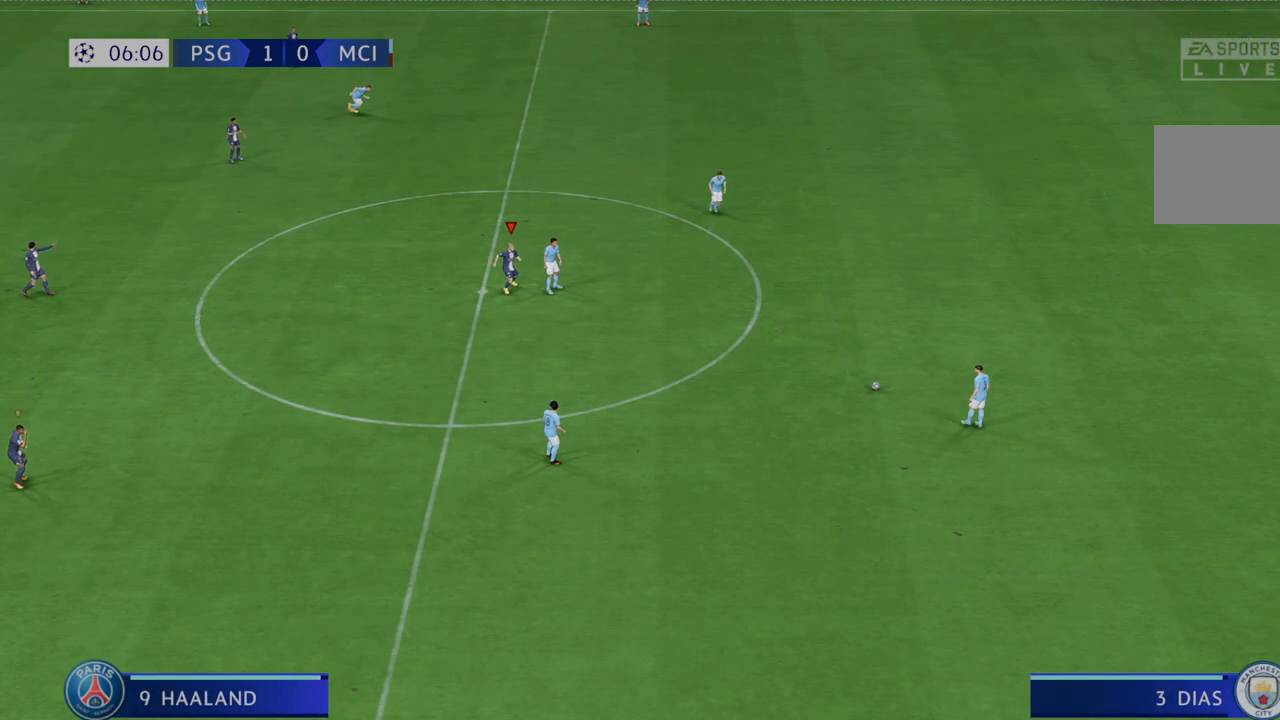
{"dt_ms": 500, "buttons": ["R2"], "left_stick": "down", "right_stick": "center", "events": [[83, "L1", "down"], [217, "L1", "up"]]}
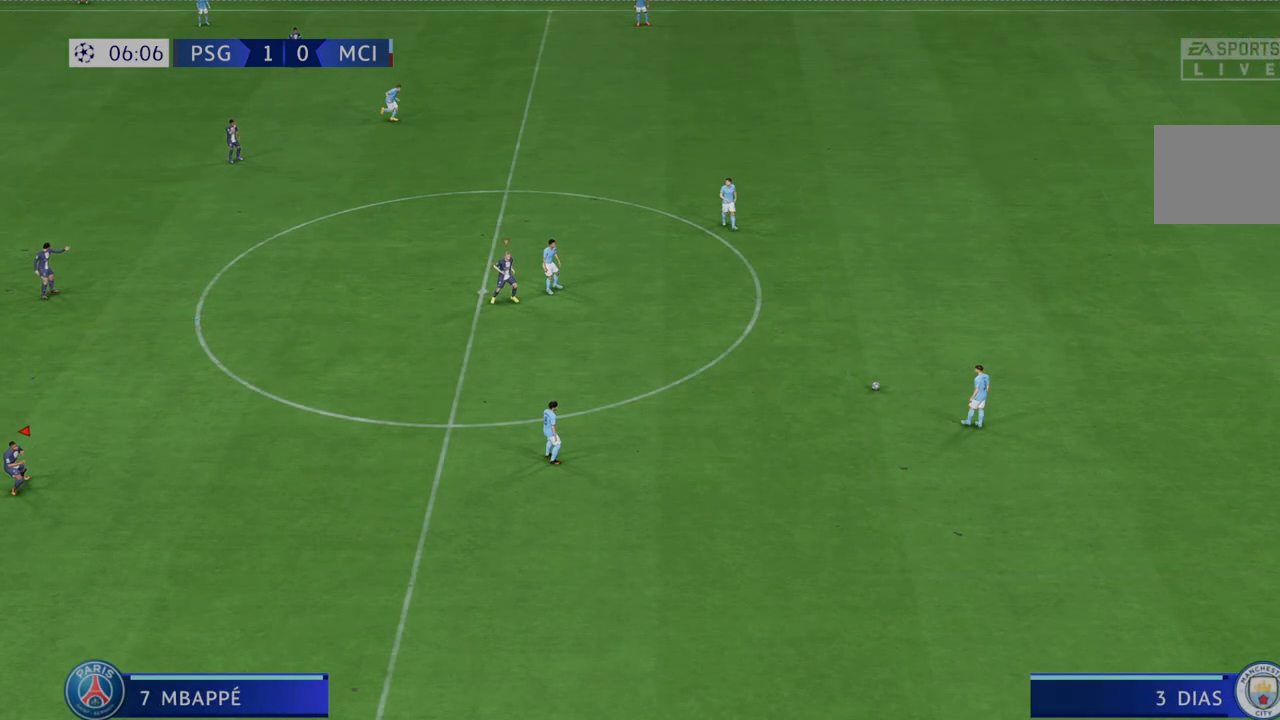
{"dt_ms": 500, "buttons": ["R2"], "left_stick": "down-left", "right_stick": "center"}
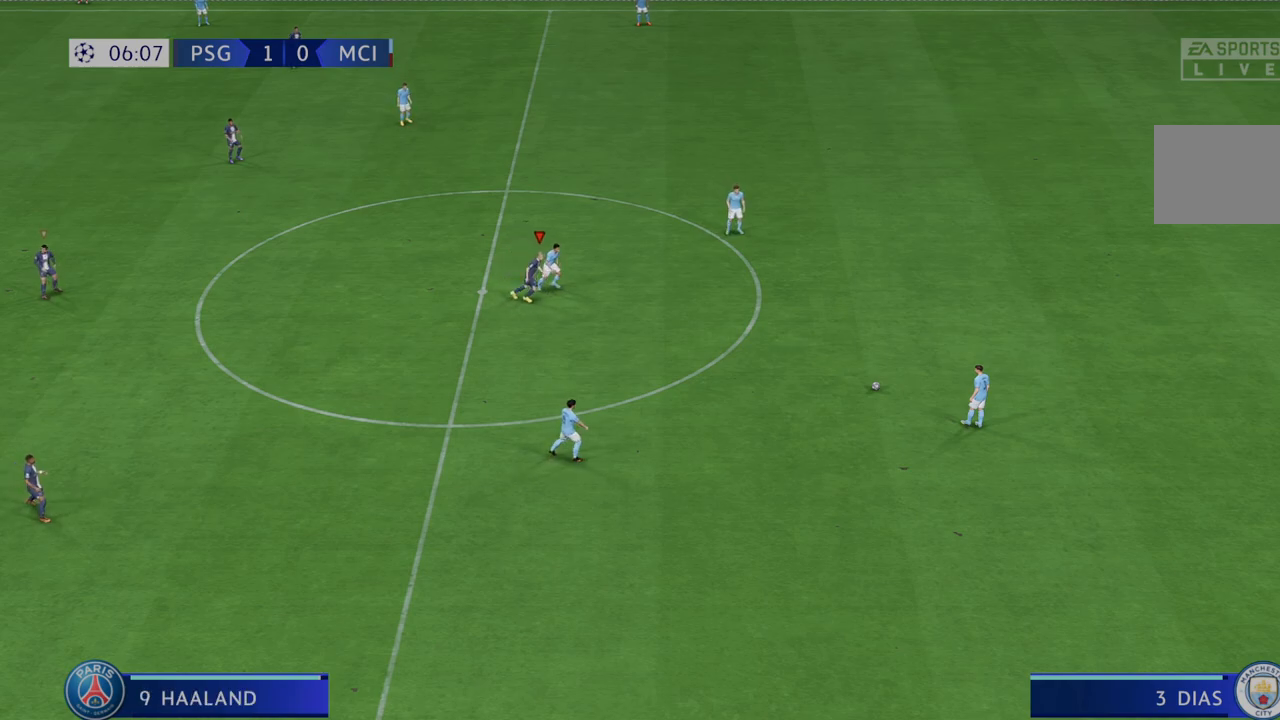
{"dt_ms": 500, "buttons": ["R2"], "left_stick": "center", "right_stick": "center", "events": [[317, "left_stick", "center"]]}
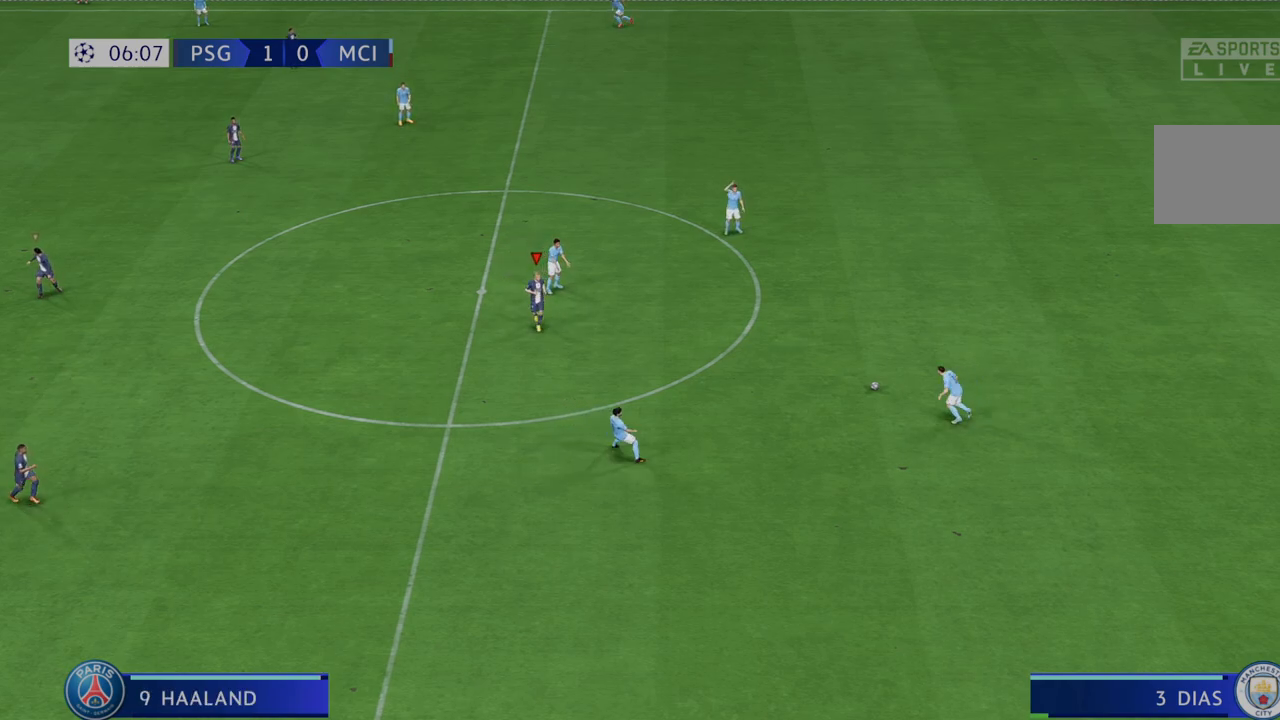
{"dt_ms": 500, "buttons": ["R2"], "left_stick": "up", "right_stick": "center", "events": [[483, "left_stick", "up"]]}
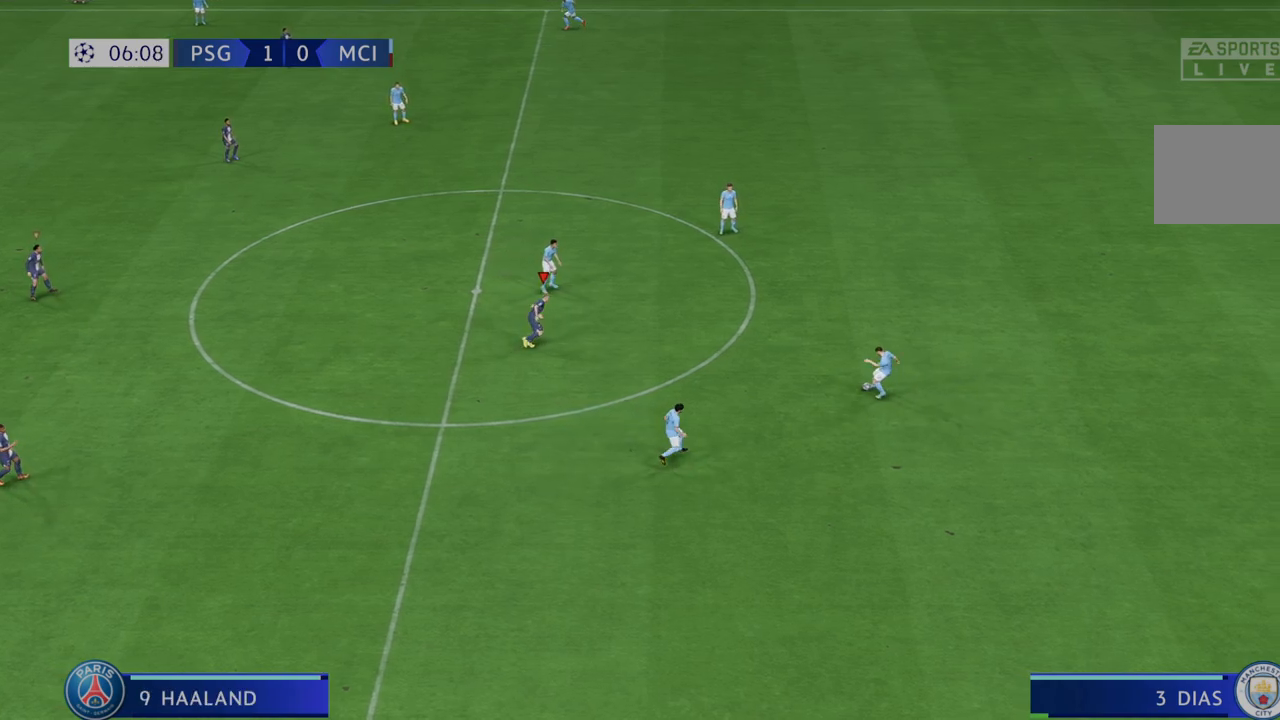
{"dt_ms": 500, "buttons": ["R2"], "left_stick": "down", "right_stick": "center", "events": [[317, "left_stick", "down"]]}
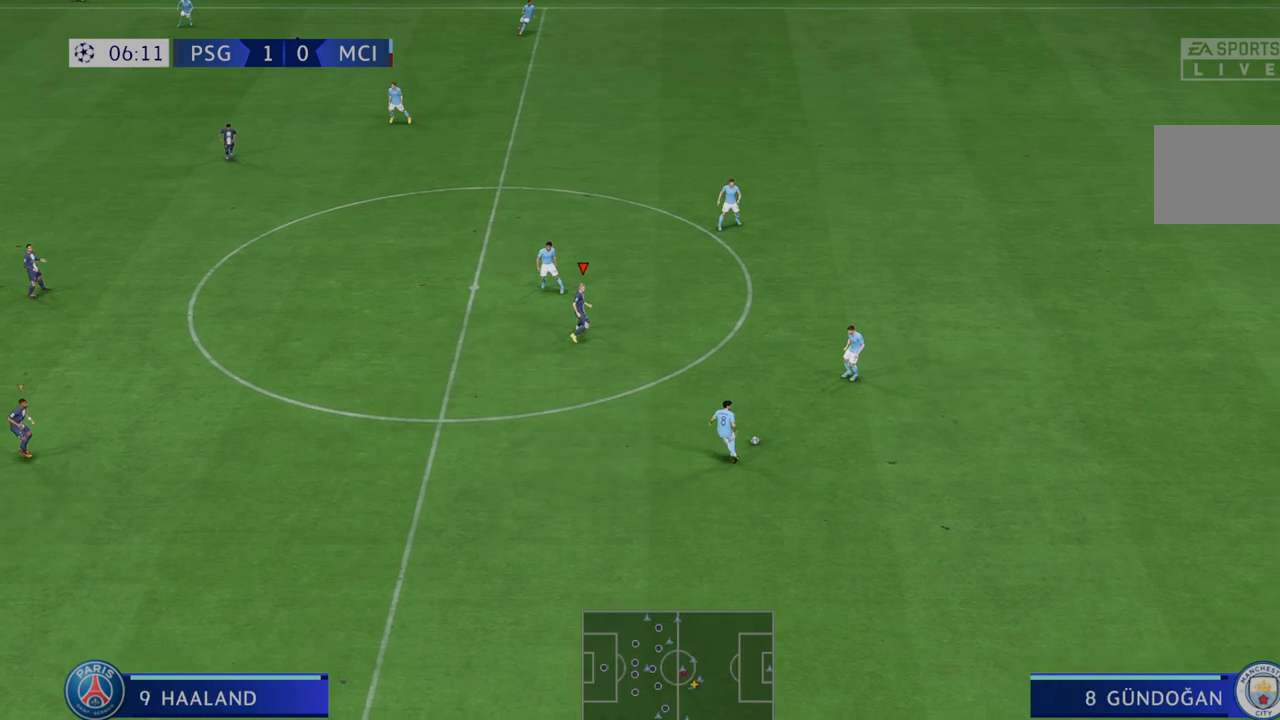
{"dt_ms": 500, "buttons": ["R2"], "left_stick": "down", "right_stick": "center", "events": []}
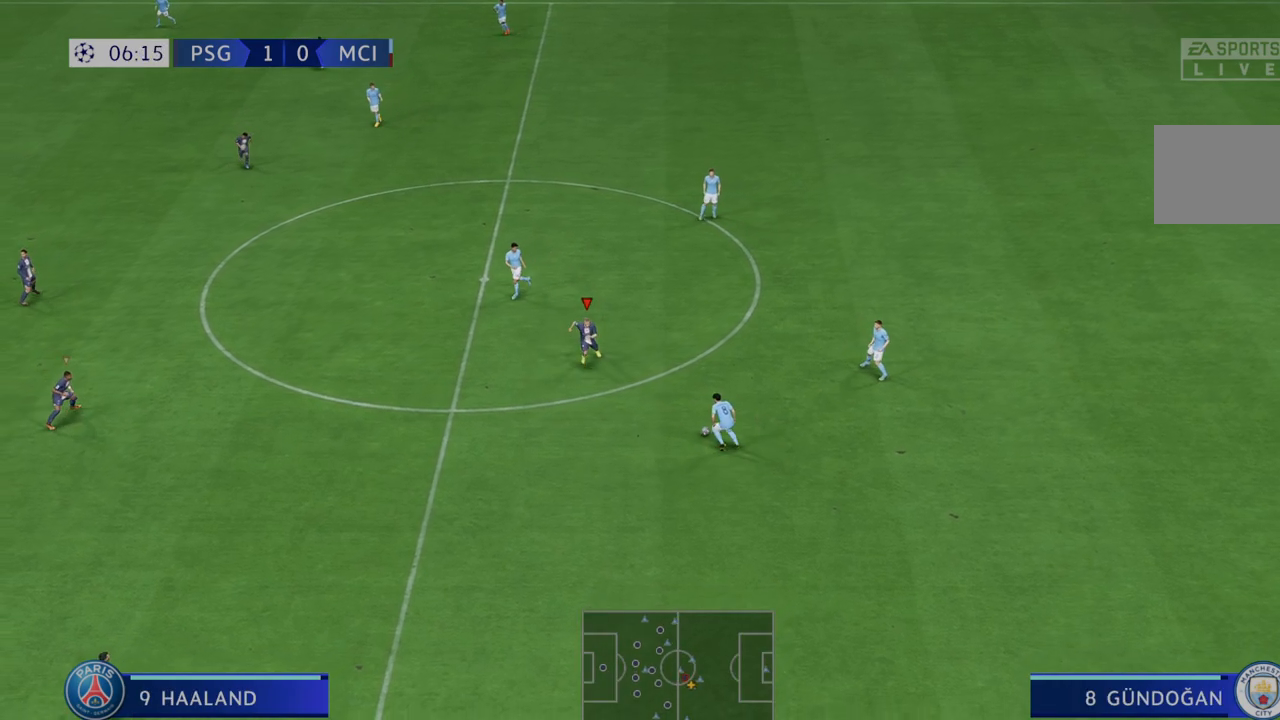
{"dt_ms": 500, "buttons": ["B", "R2"], "left_stick": "down", "right_stick": "center", "events": [[17, "left_stick", "center"], [500, "B", "down"], [500, "left_stick", "down"]]}
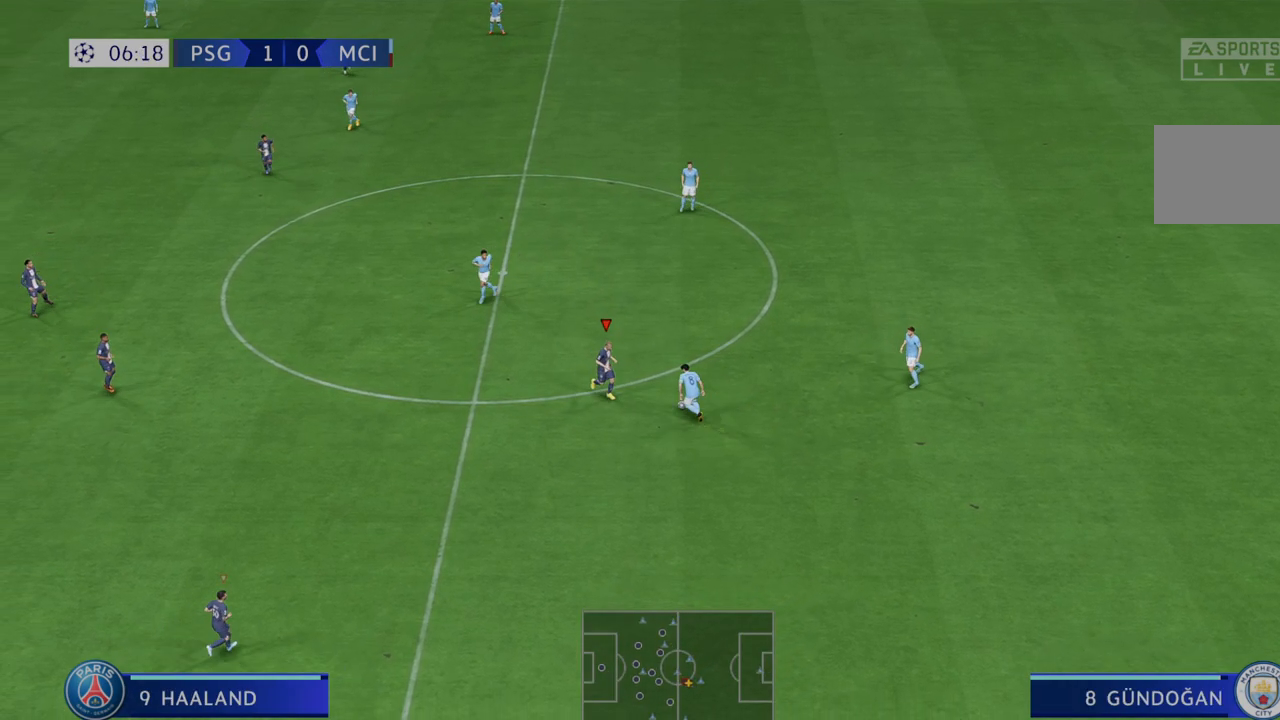
{"dt_ms": 500, "buttons": ["R2"], "left_stick": "up", "right_stick": "center", "events": [[100, "left_stick", "center"], [133, "B", "up"], [450, "left_stick", "up"]]}
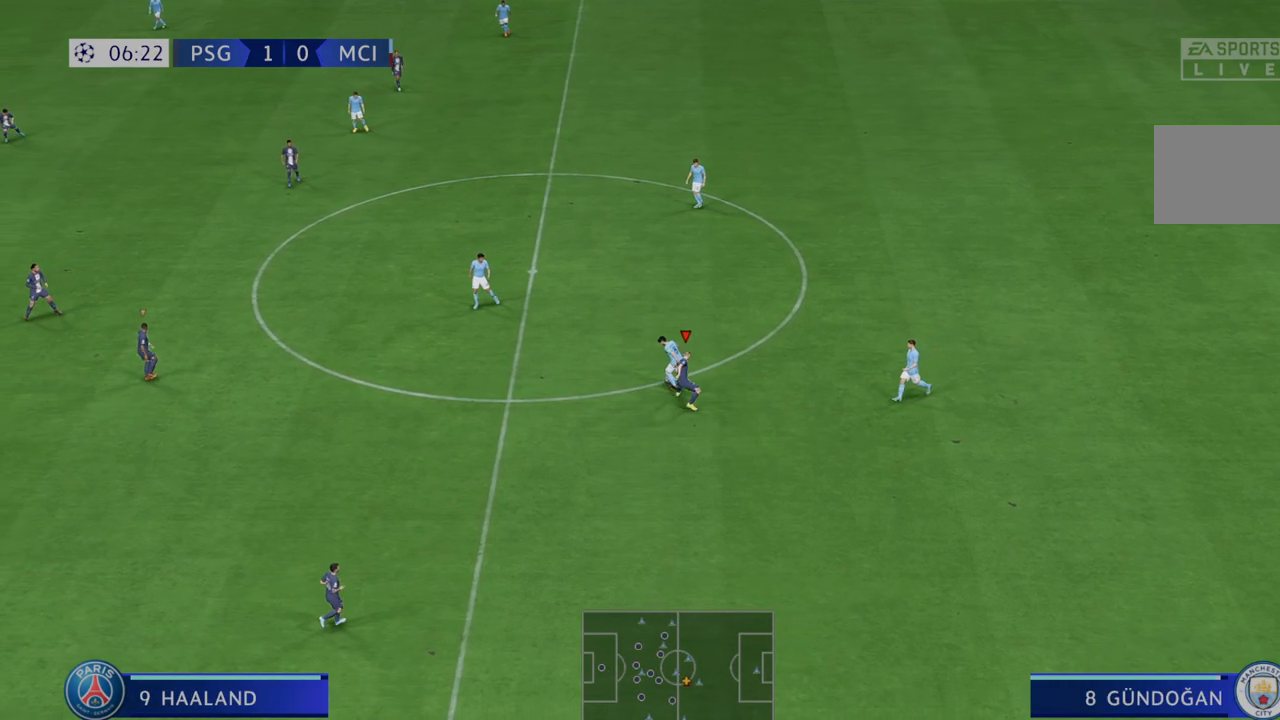
{"dt_ms": 500, "buttons": ["R2"], "left_stick": "up", "right_stick": "center", "events": []}
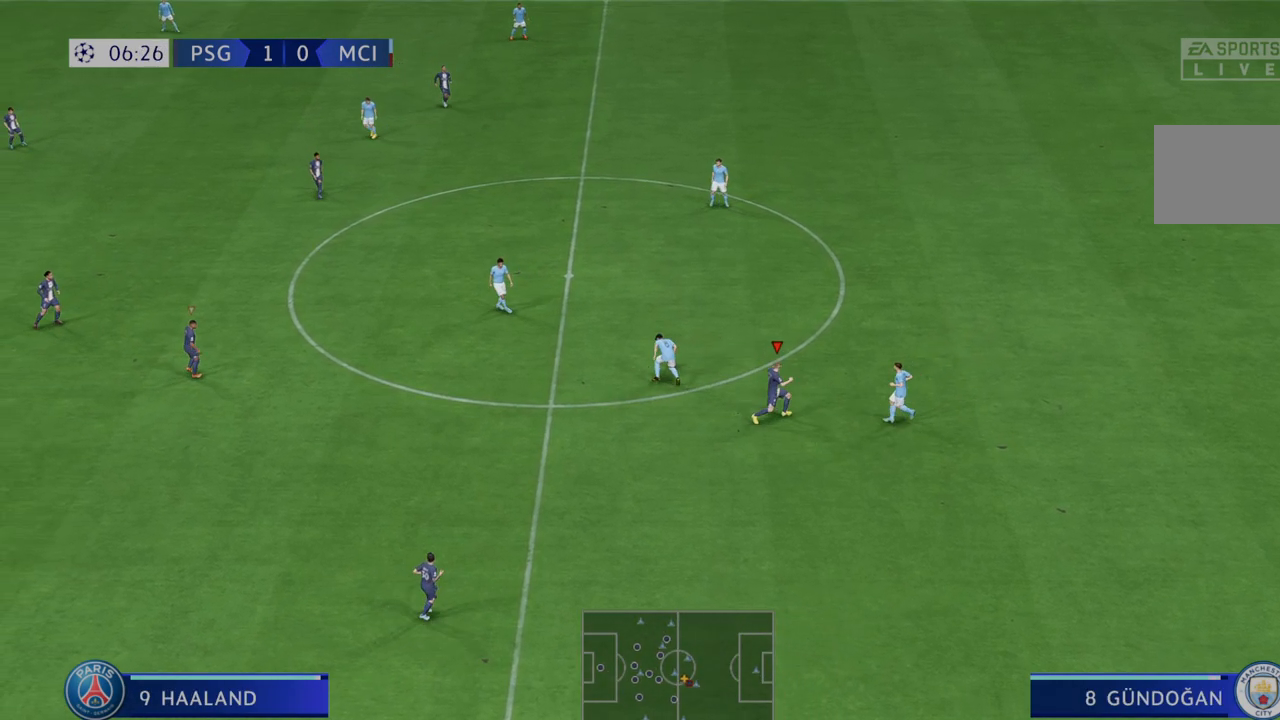
{"dt_ms": 500, "buttons": ["R2"], "left_stick": "left", "right_stick": "center", "events": [[83, "left_stick", "up-left"], [283, "left_stick", "left"]]}
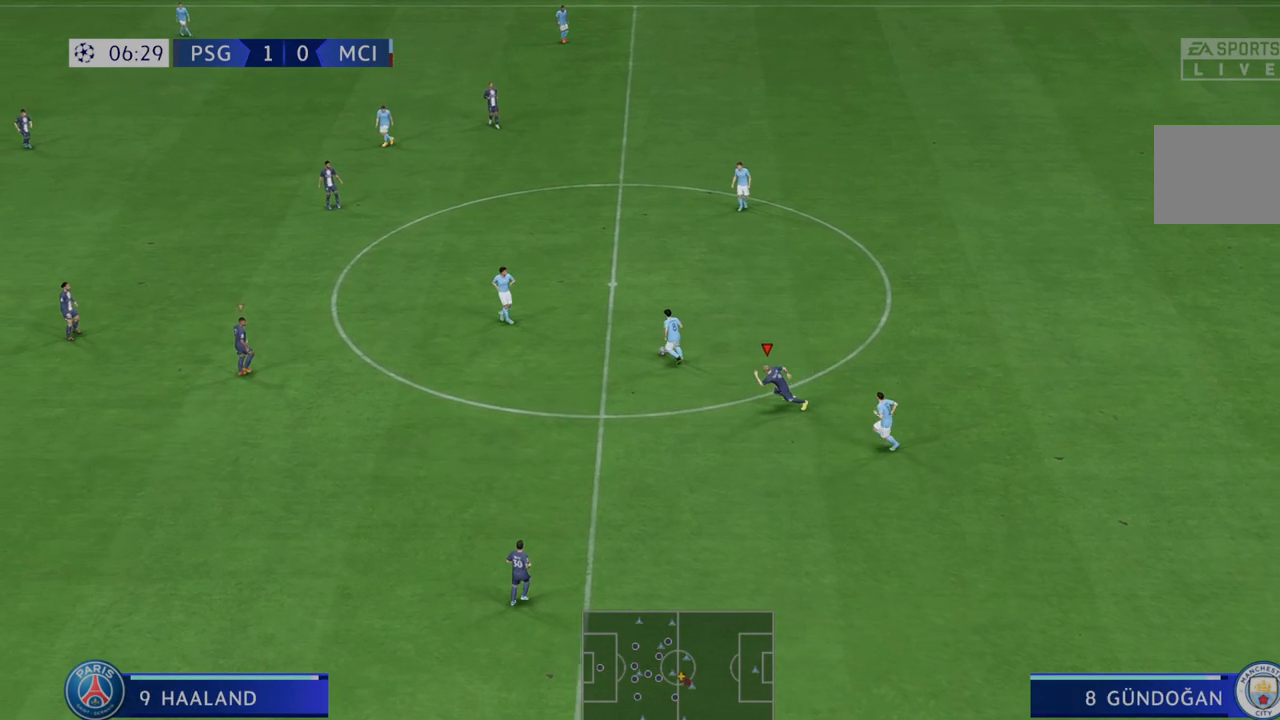
{"dt_ms": 500, "buttons": ["R2"], "left_stick": "up", "right_stick": "center", "events": [[17, "L1", "down"], [150, "L1", "up"], [283, "left_stick", "up"]]}
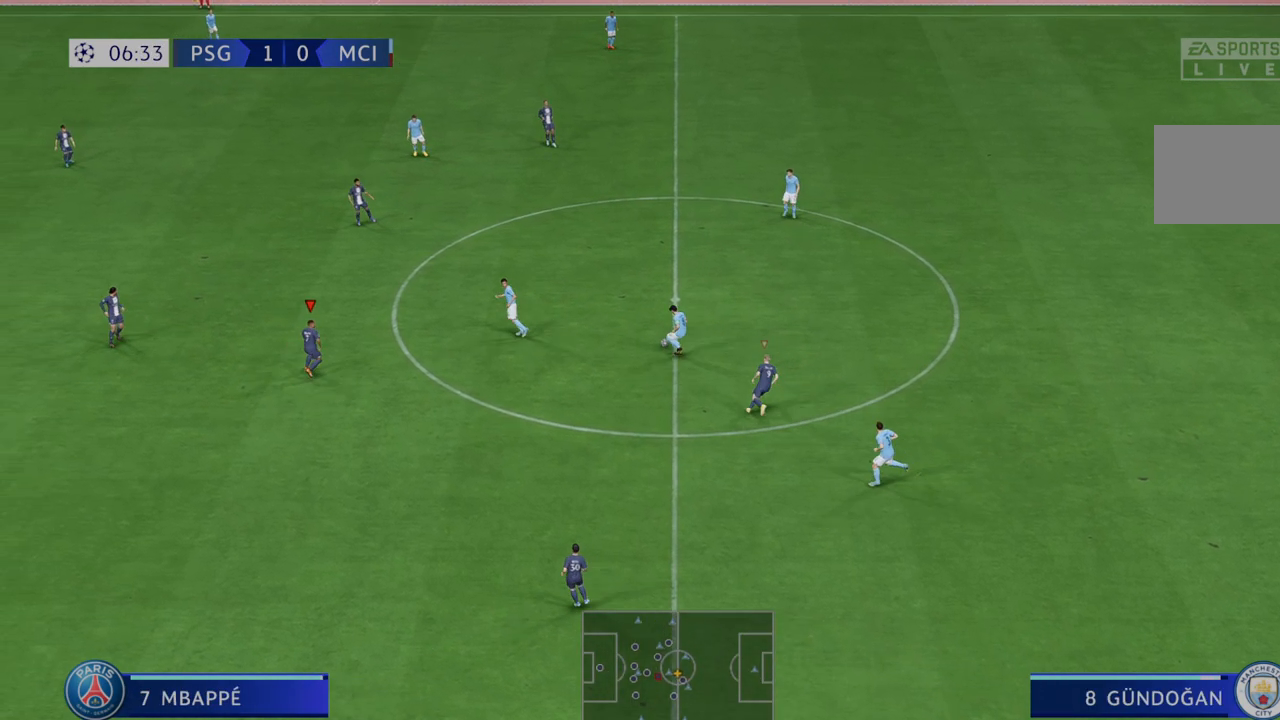
{"dt_ms": 500, "buttons": ["R2"], "left_stick": "up", "right_stick": "center", "events": [[167, "left_stick", "center"], [250, "left_stick", "down"], [383, "left_stick", "center"], [467, "left_stick", "up"]]}
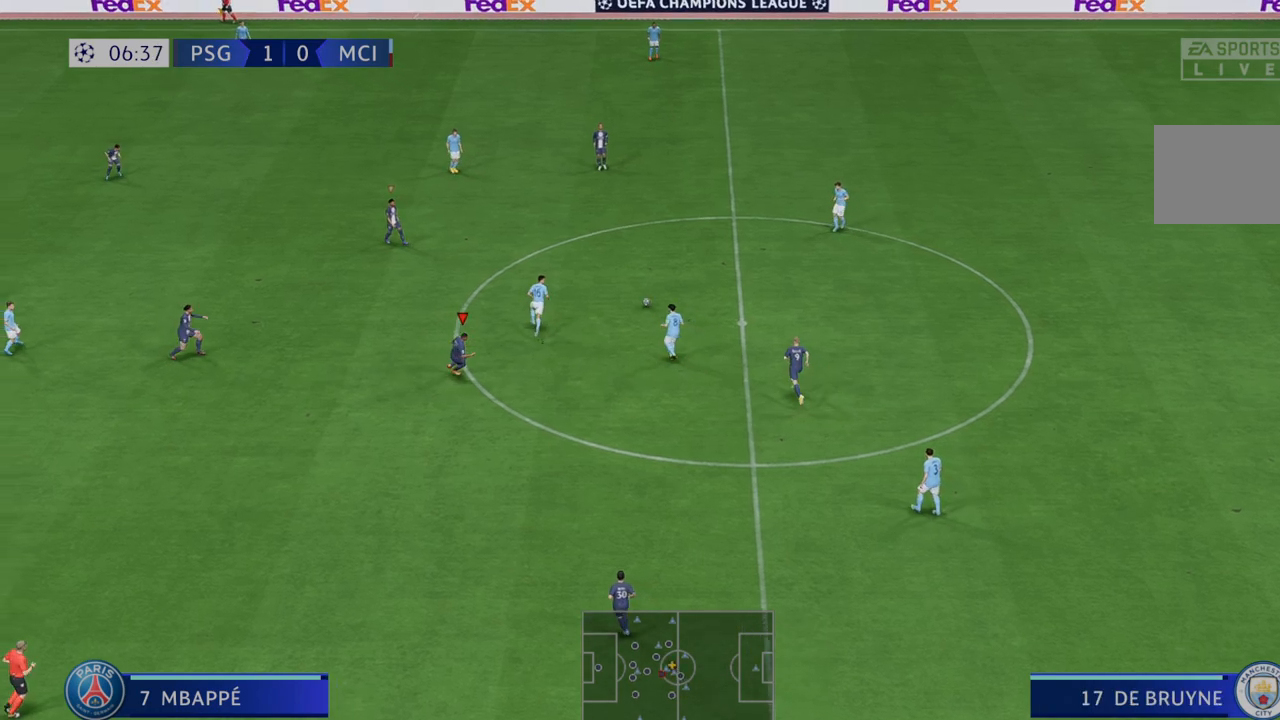
{"dt_ms": 500, "buttons": ["L1", "R2"], "left_stick": "up", "right_stick": "center", "events": [[333, "L1", "down"]]}
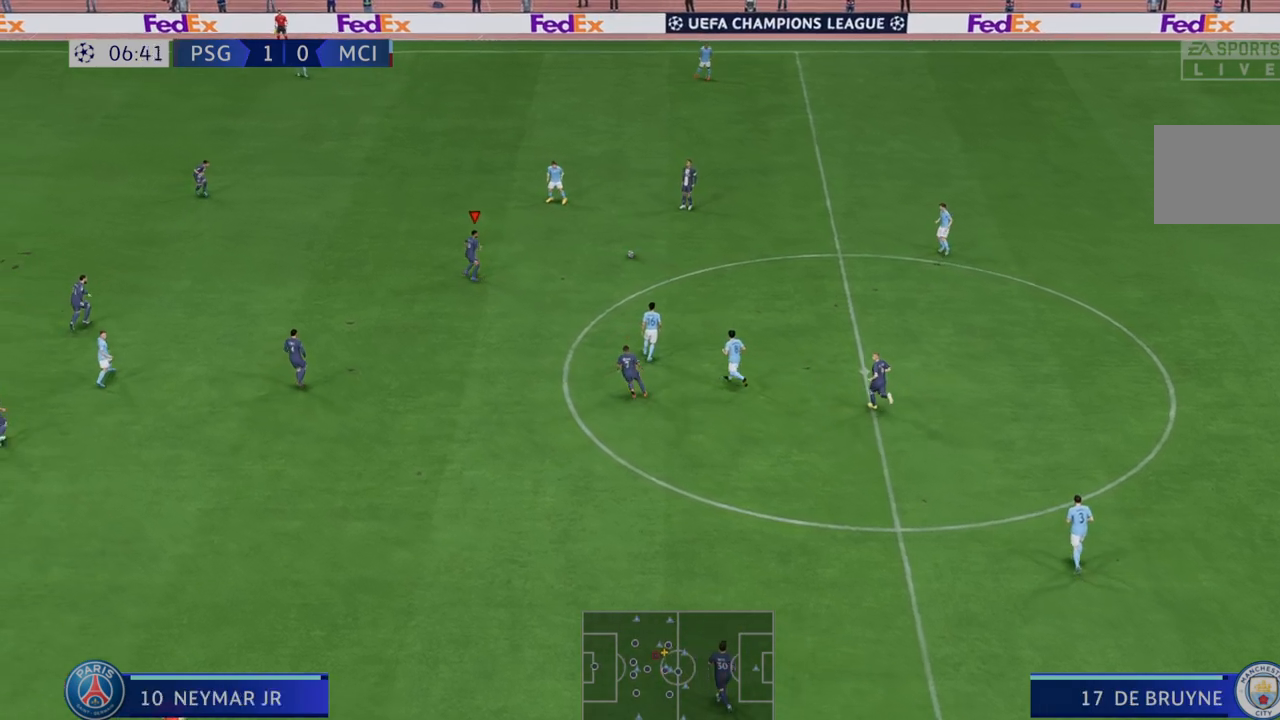
{"dt_ms": 500, "buttons": ["R2"], "left_stick": "center", "right_stick": "center", "events": [[33, "L1", "up"], [133, "left_stick", "up-left"], [400, "left_stick", "center"]]}
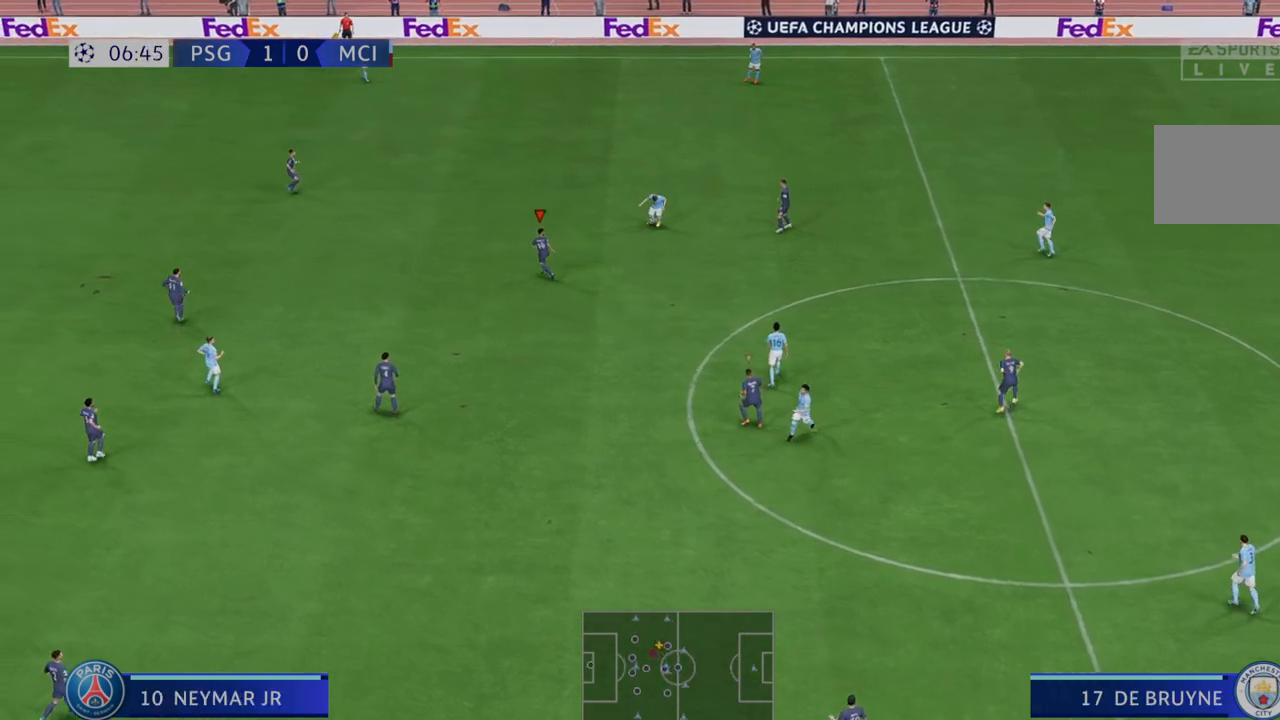
{"dt_ms": 500, "buttons": ["R2"], "left_stick": "down", "right_stick": "center", "events": [[217, "left_stick", "up"], [333, "left_stick", "down"]]}
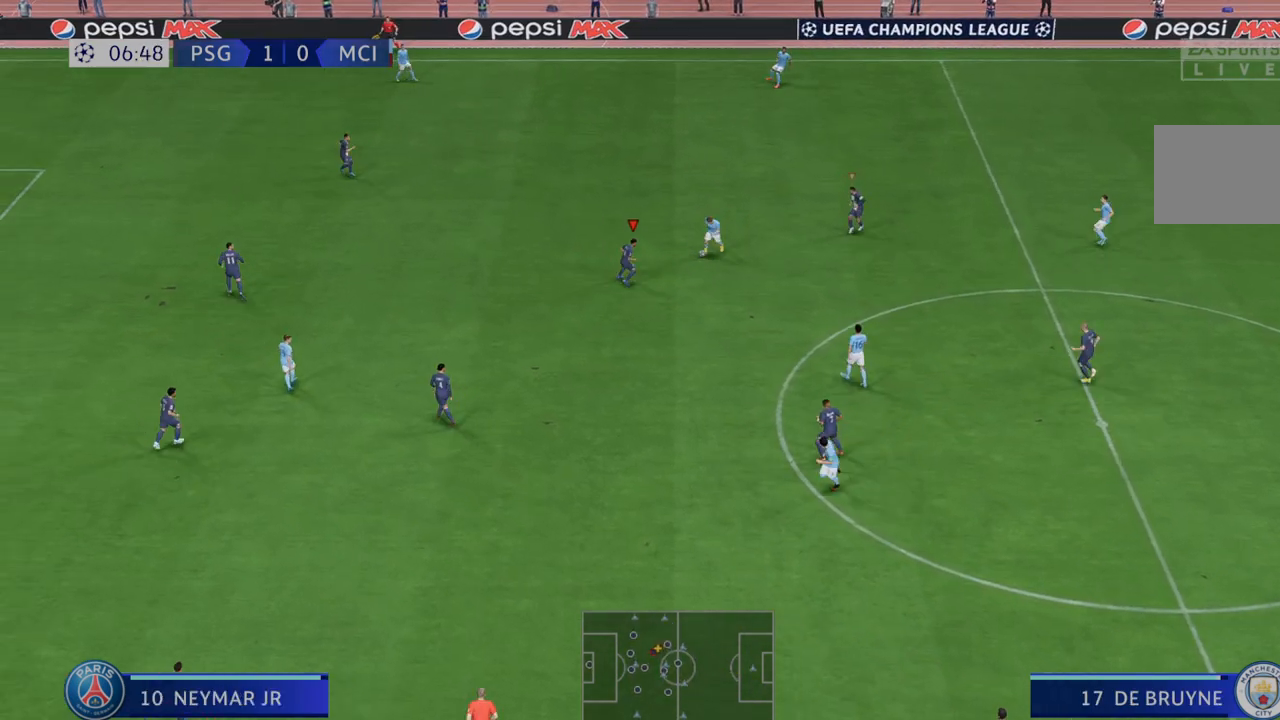
{"dt_ms": 500, "buttons": ["R2"], "left_stick": "up", "right_stick": "center"}
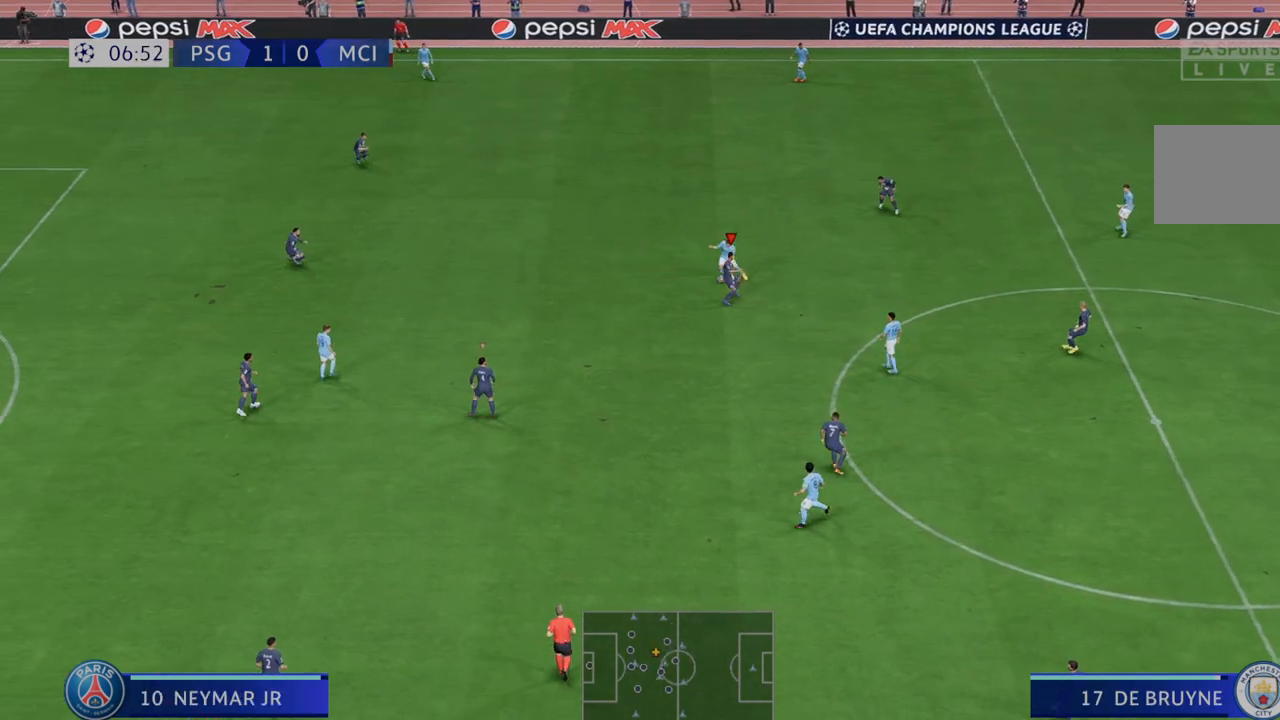
{"dt_ms": 500, "buttons": ["L1", "R2"], "left_stick": "up-left", "right_stick": "center", "events": [[117, "left_stick", "up-left"], [383, "L1", "down"]]}
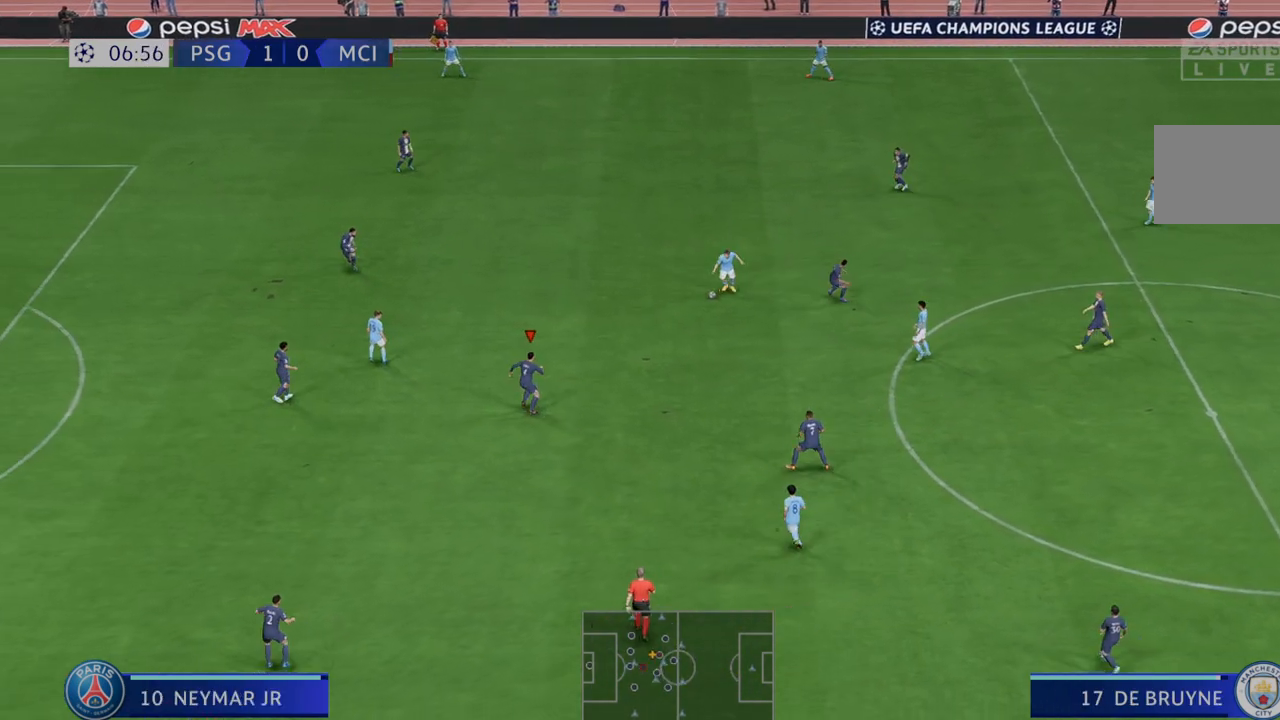
{"dt_ms": 500, "buttons": ["R2"], "left_stick": "up-left", "right_stick": "center", "events": [[83, "L1", "up"]]}
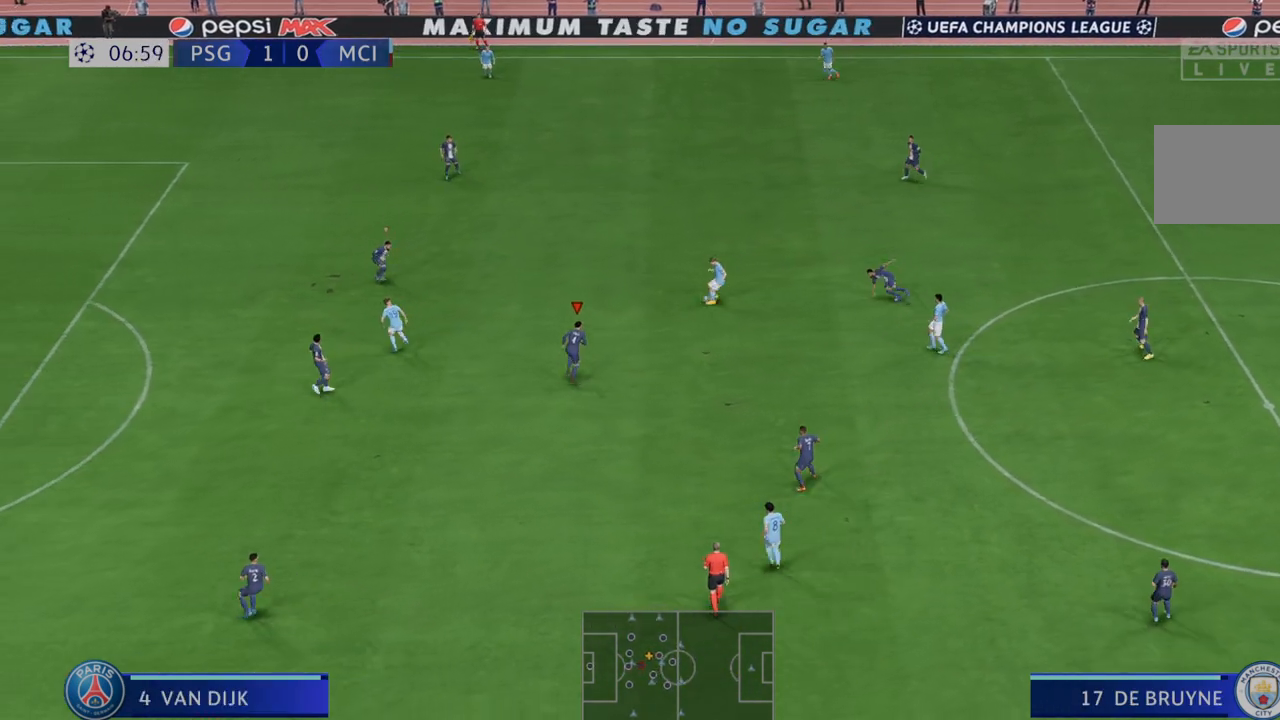
{"dt_ms": 500, "buttons": ["L1", "R2"], "left_stick": "up-left", "right_stick": "center", "events": [[17, "left_stick", "up"], [417, "left_stick", "up-left"], [483, "L1", "down"]]}
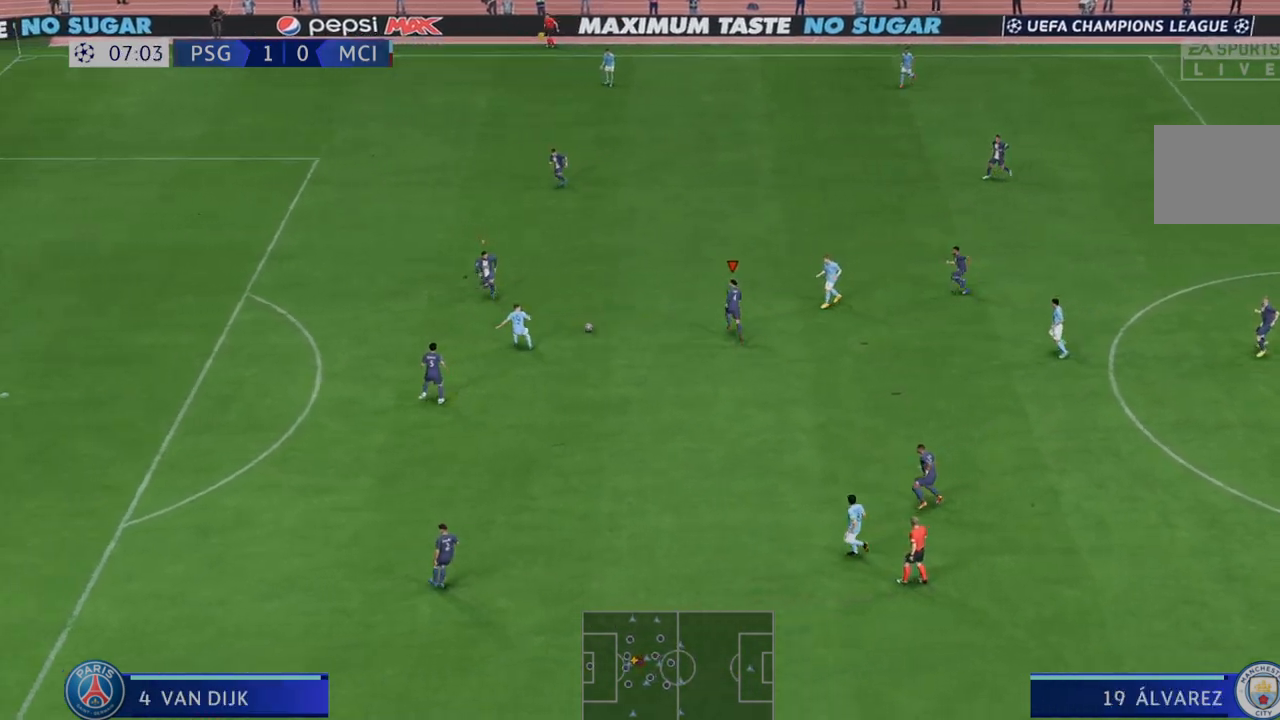
{"dt_ms": 500, "buttons": ["R2"], "left_stick": "up-left", "right_stick": "center", "events": [[150, "L1", "up"]]}
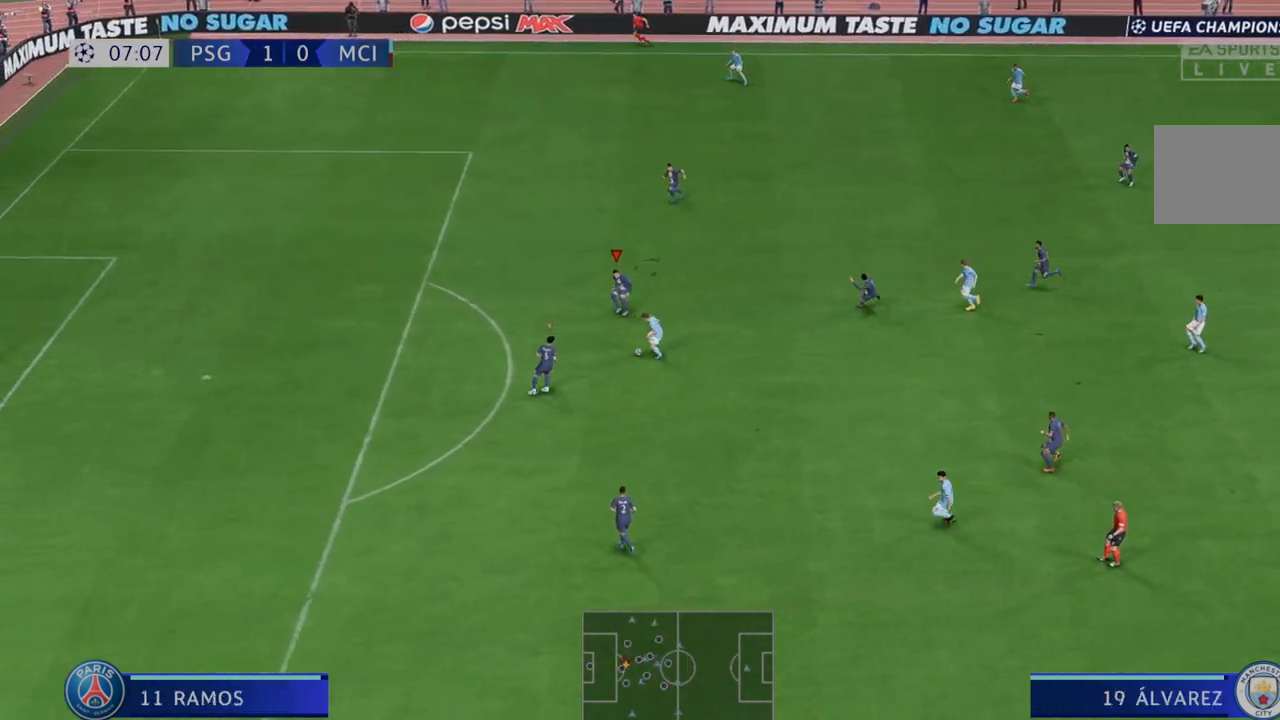
{"dt_ms": 500, "buttons": ["R2"], "left_stick": "center", "right_stick": "center", "events": [[167, "L1", "down"], [183, "left_stick", "up"], [283, "L1", "up"], [483, "left_stick", "center"]]}
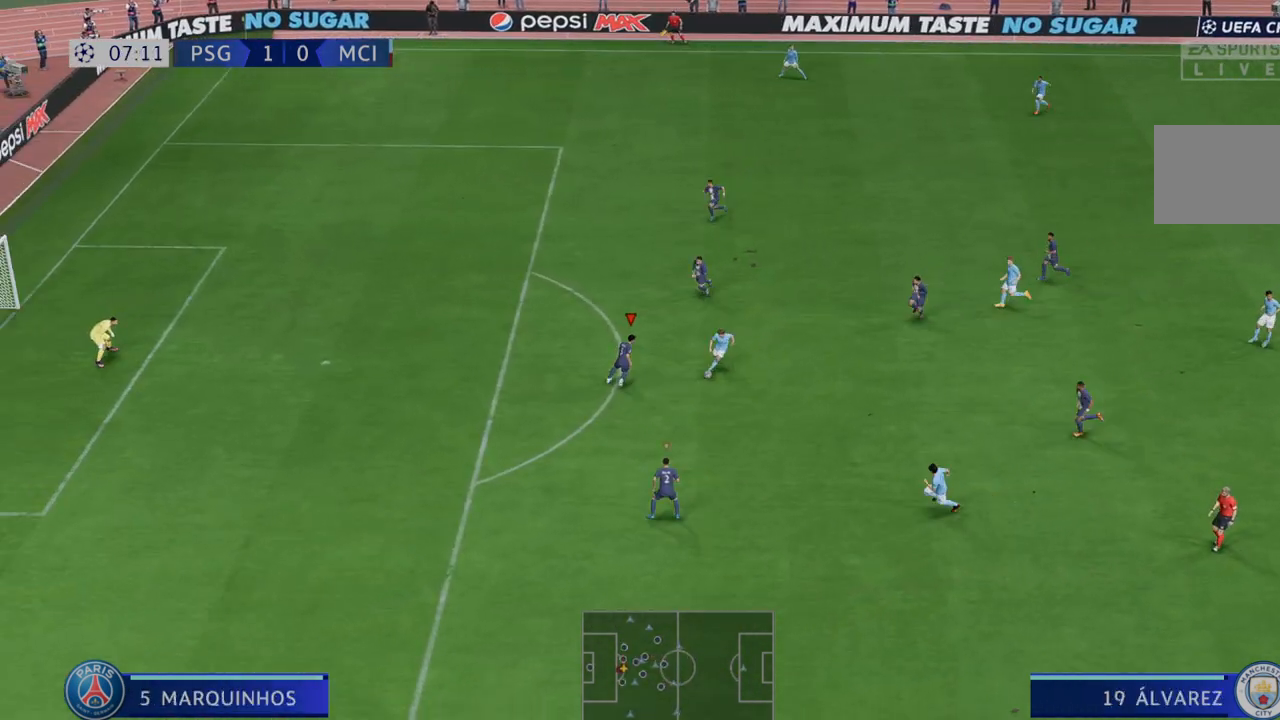
{"dt_ms": 500, "buttons": ["R2"], "left_stick": "down", "right_stick": "center", "events": [[483, "left_stick", "down"]]}
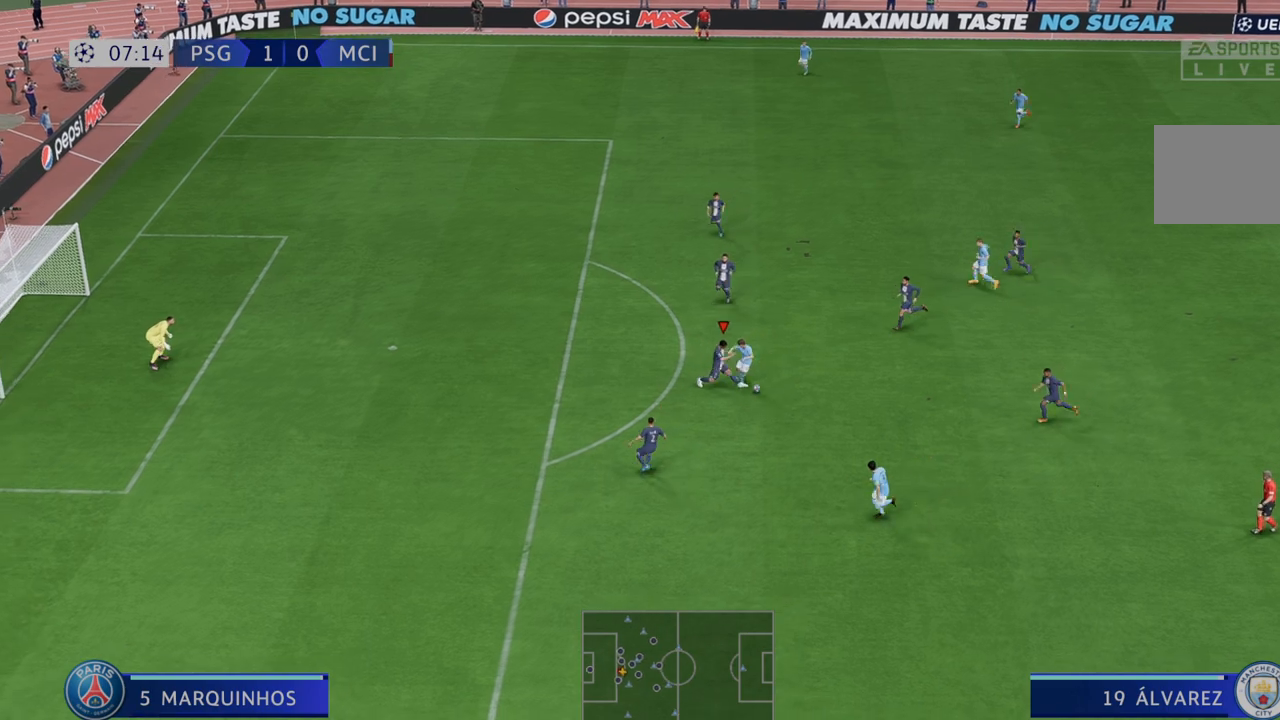
{"dt_ms": 1000, "buttons": ["R2"], "left_stick": "down", "right_stick": "center"}
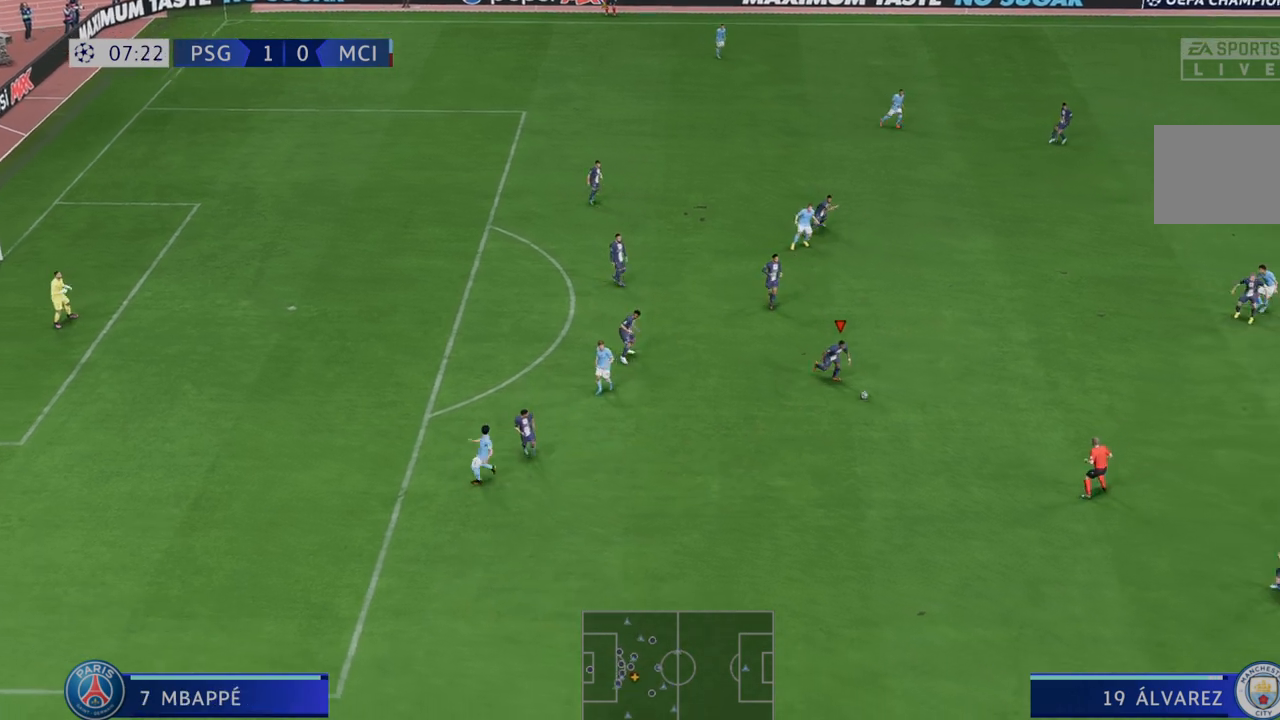
{"dt_ms": 1000, "buttons": ["Y", "L1", "R2"], "left_stick": "up", "right_stick": "center"}
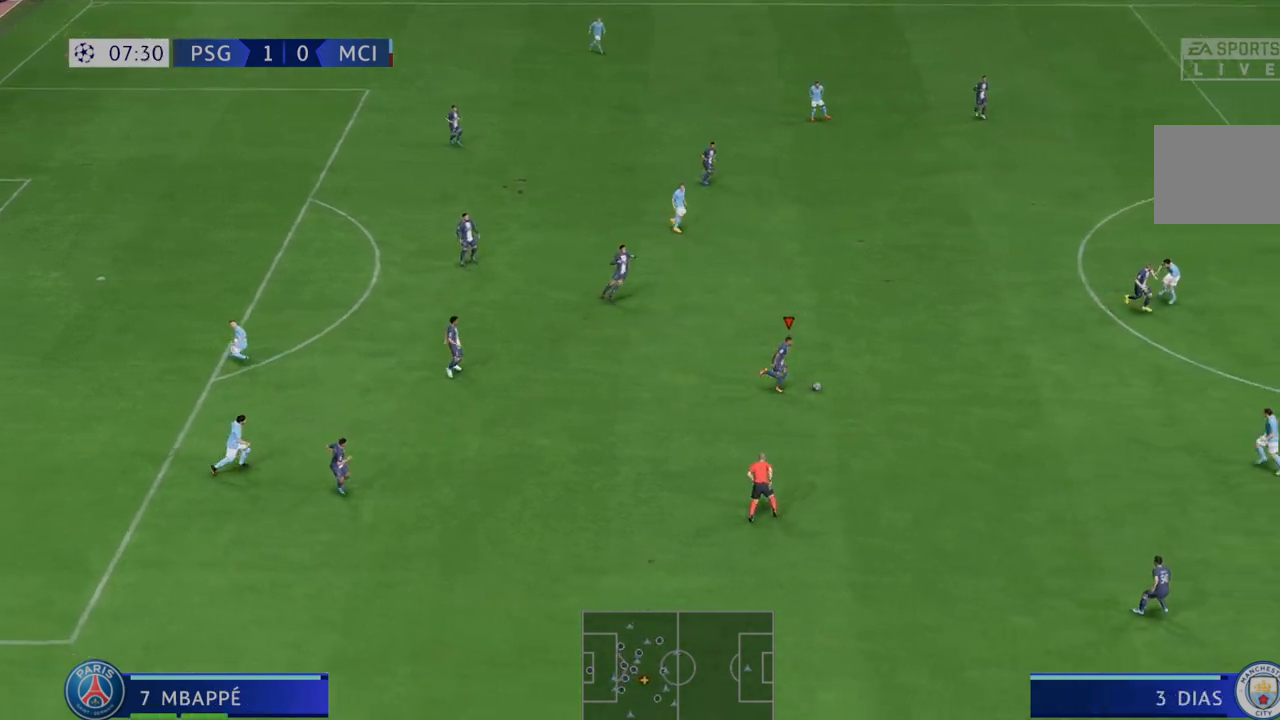
{"dt_ms": 500, "buttons": ["R2"], "left_stick": "up", "right_stick": "center", "events": [[117, "L1", "up"], [150, "Y", "up"]]}
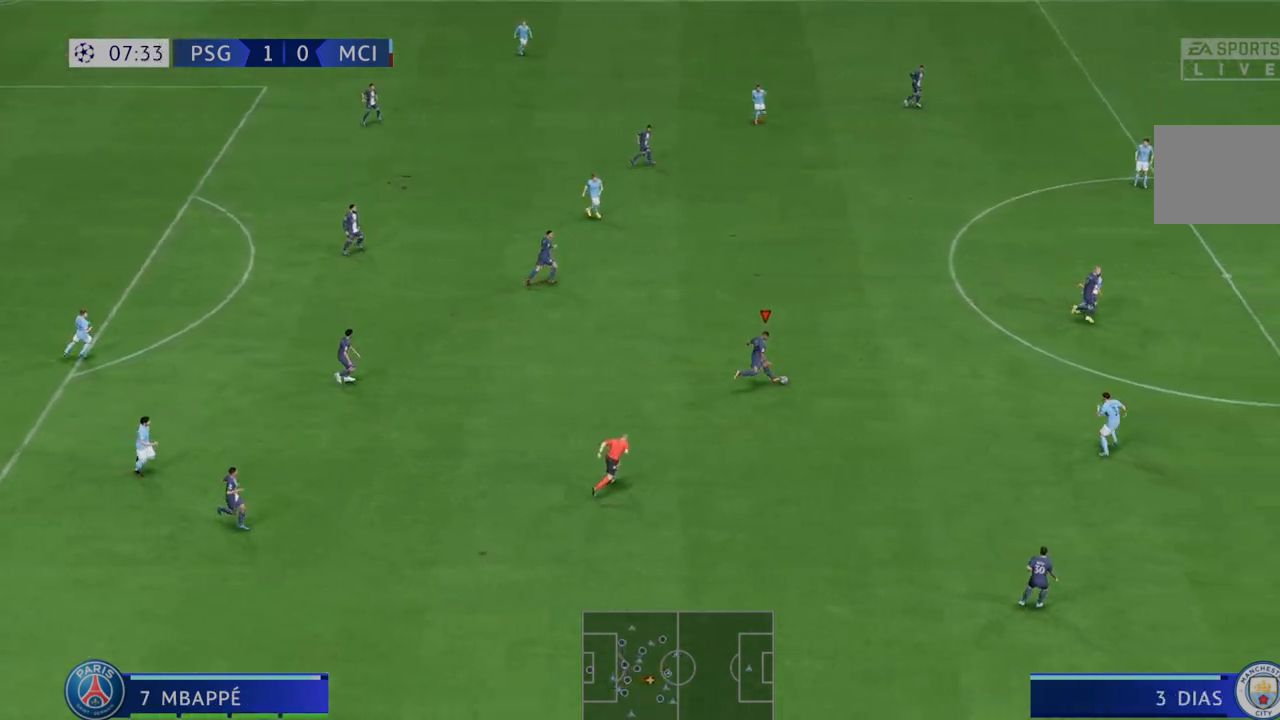
{"dt_ms": 500, "buttons": ["R2"], "left_stick": "up", "right_stick": "center", "events": []}
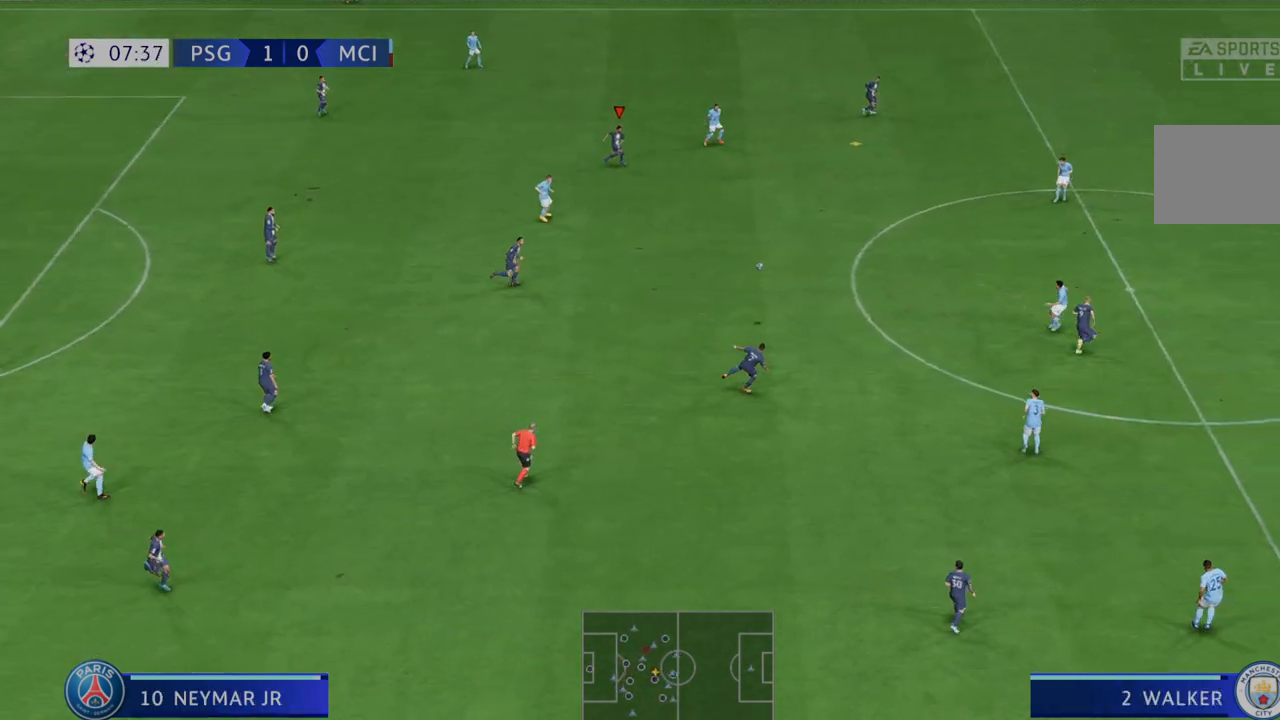
{"dt_ms": 1000, "buttons": ["A", "R2"], "left_stick": "down", "right_stick": "center"}
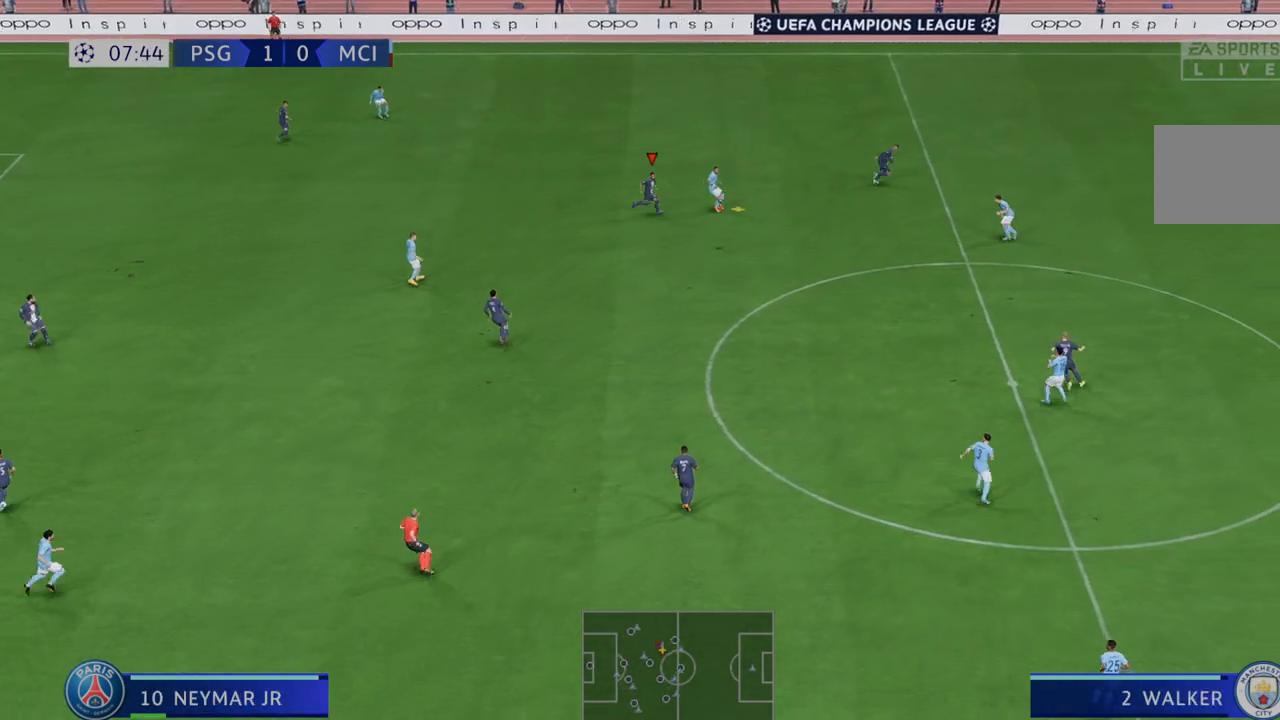
{"dt_ms": 500, "buttons": ["R2"], "left_stick": "down", "right_stick": "center", "events": [[50, "A", "up"]]}
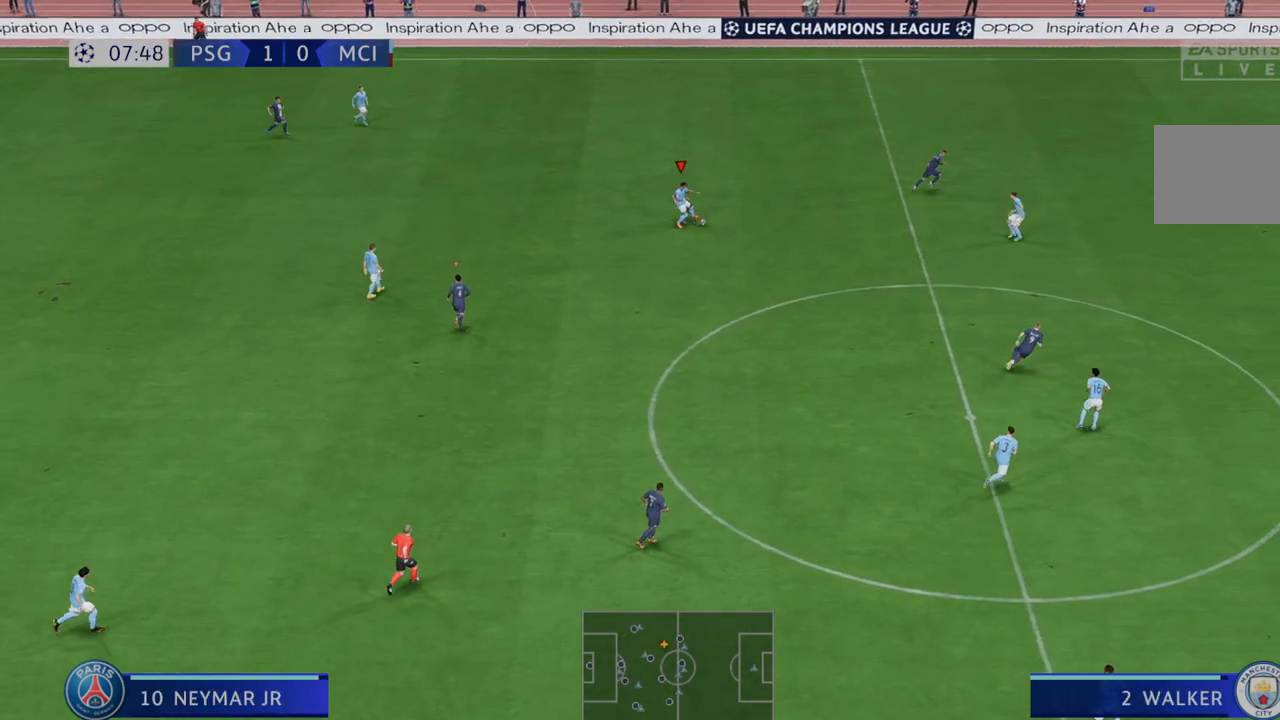
{"dt_ms": 500, "buttons": ["R2"], "left_stick": "down-left", "right_stick": "center", "events": [[350, "left_stick", "down-left"]]}